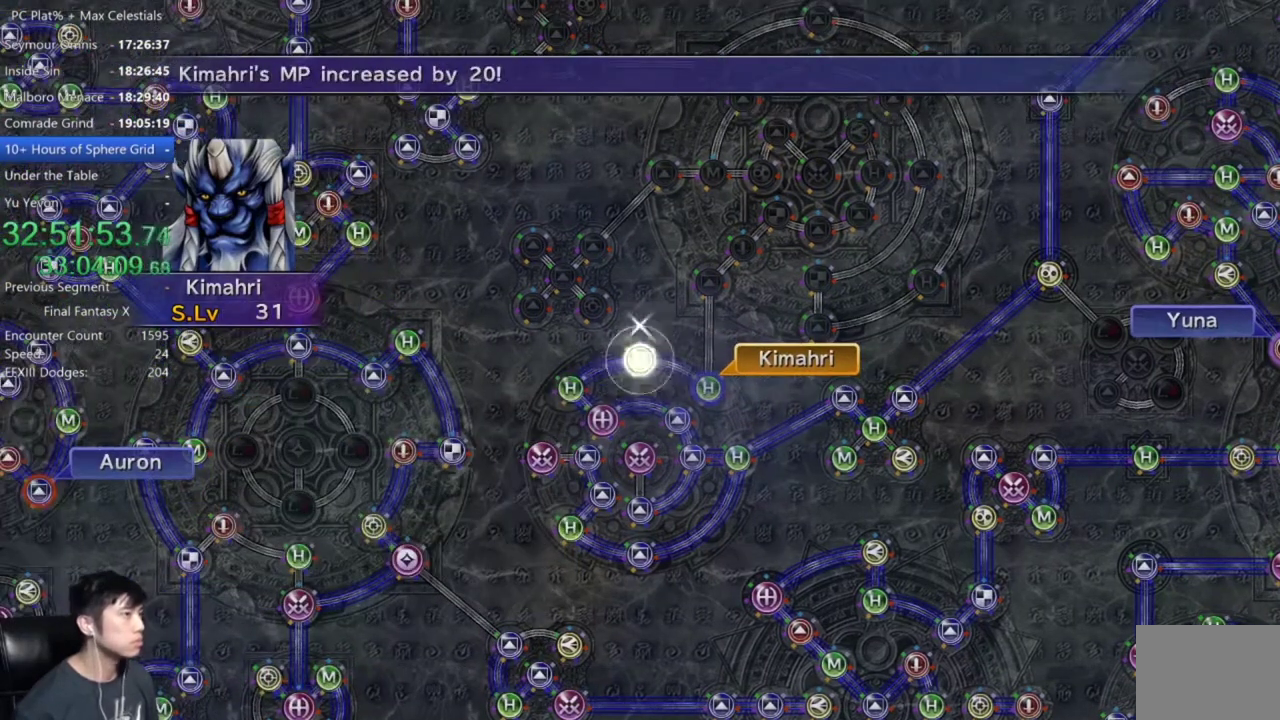
Gameplay with a controller (Xbox layout); each line is a JSON object with the inputs held at the frame after it. "events" lists button and stick changes between this image and that frame as [ms after this image, input, new state], when the widget could be followed in between.
{"buttons": [], "left_stick": "center", "right_stick": "center", "events": [[33, "A", "down"], [100, "A", "up"], [200, "A", "down"], [267, "A", "up"]]}
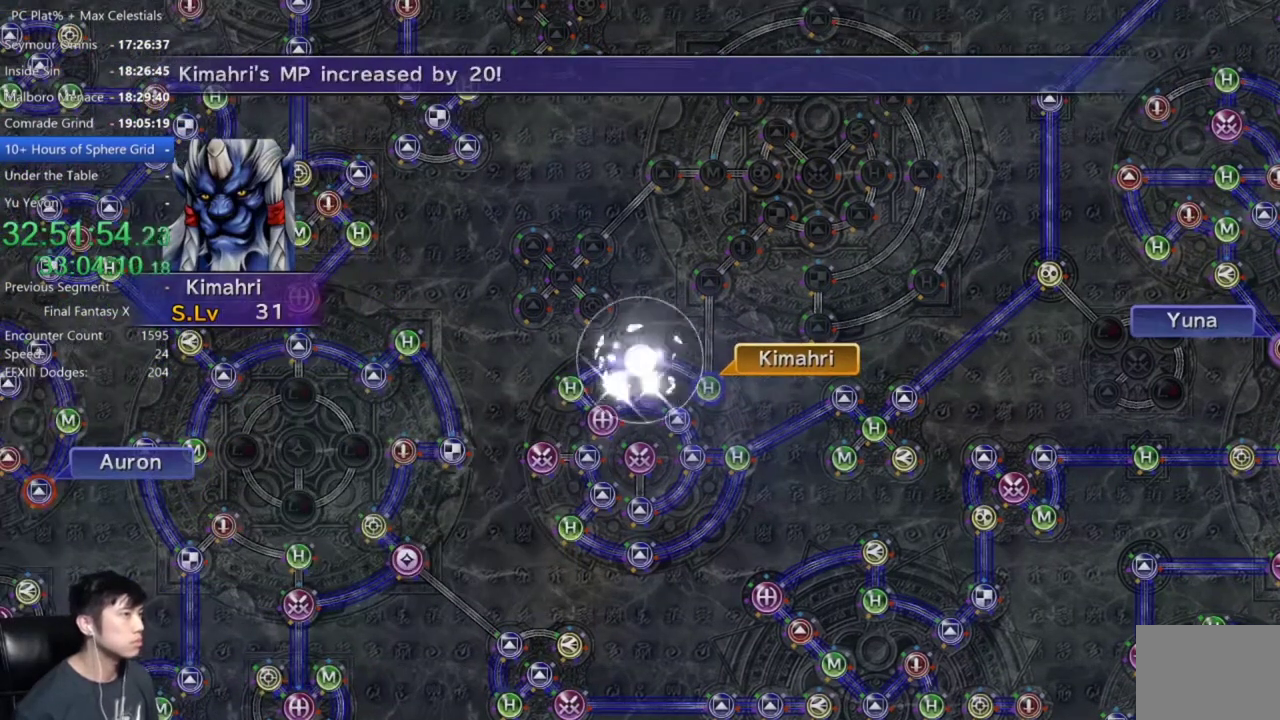
{"buttons": [], "left_stick": "center", "right_stick": "center", "events": [[67, "A", "down"], [134, "A", "up"], [234, "A", "down"], [301, "A", "up"], [401, "A", "down"], [501, "A", "up"]]}
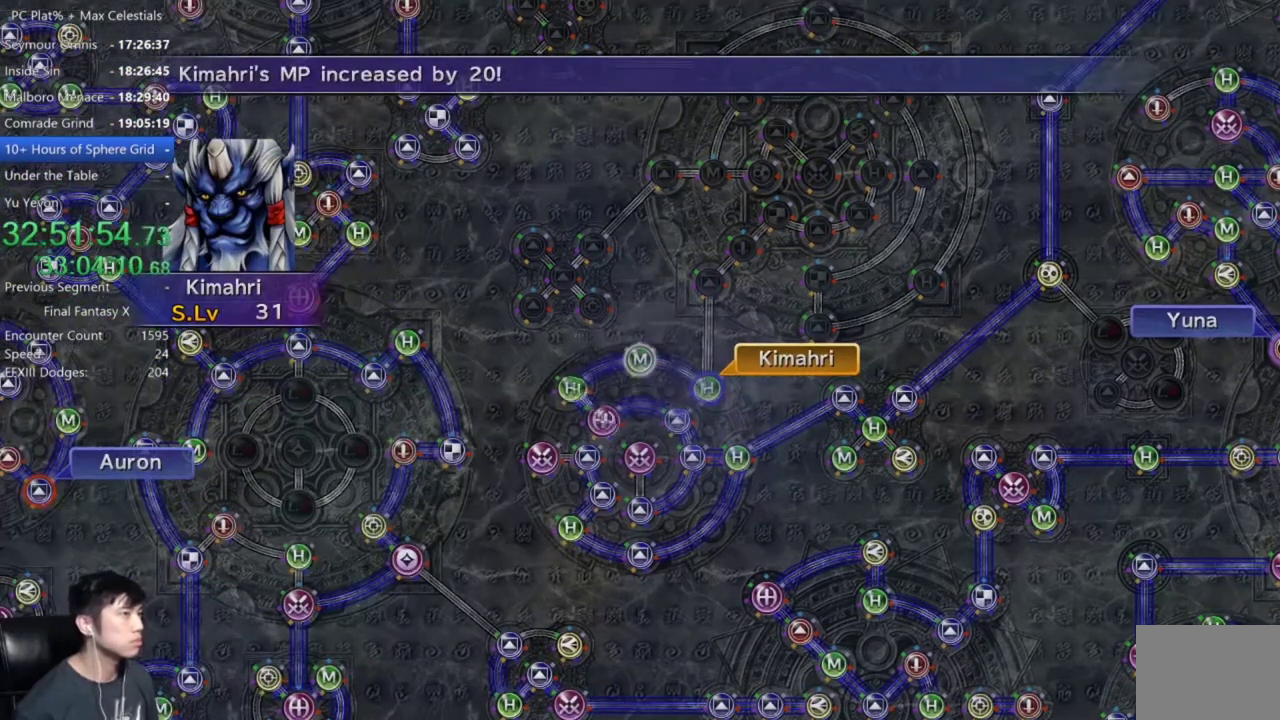
{"buttons": [], "left_stick": "center", "right_stick": "center", "events": [[67, "A", "down"], [167, "A", "up"], [267, "A", "down"], [334, "A", "up"], [434, "A", "down"], [500, "A", "up"]]}
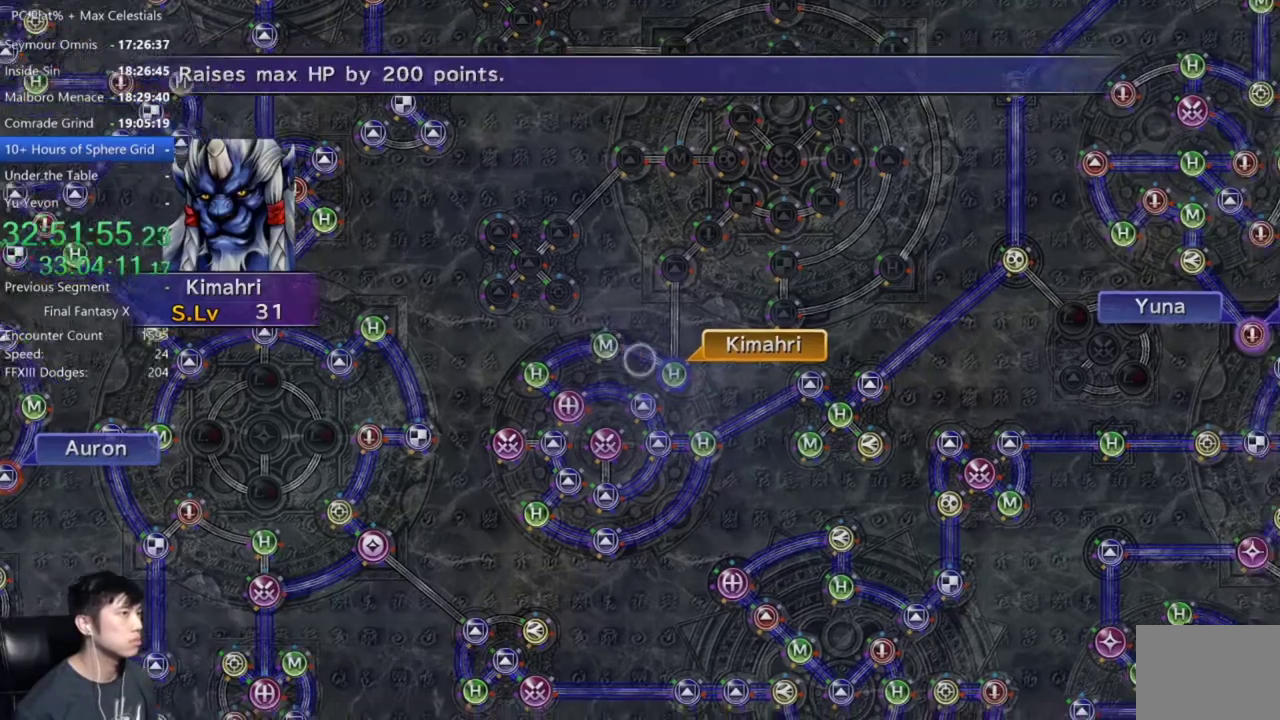
{"buttons": [], "left_stick": "center", "right_stick": "center", "events": [[100, "A", "down"], [167, "A", "up"], [301, "A", "down"], [367, "A", "up"]]}
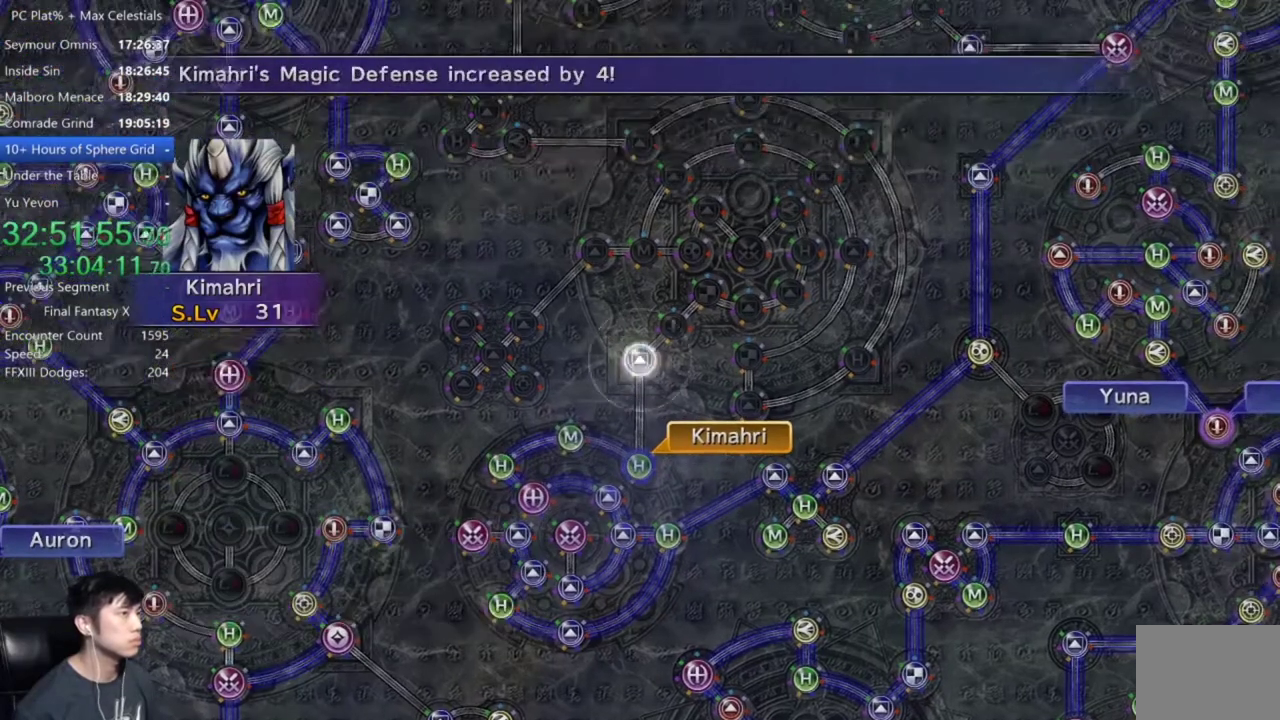
{"buttons": ["A"], "left_stick": "center", "right_stick": "center", "events": [[133, "A", "down"], [200, "A", "up"], [300, "A", "down"], [400, "A", "up"], [500, "A", "down"]]}
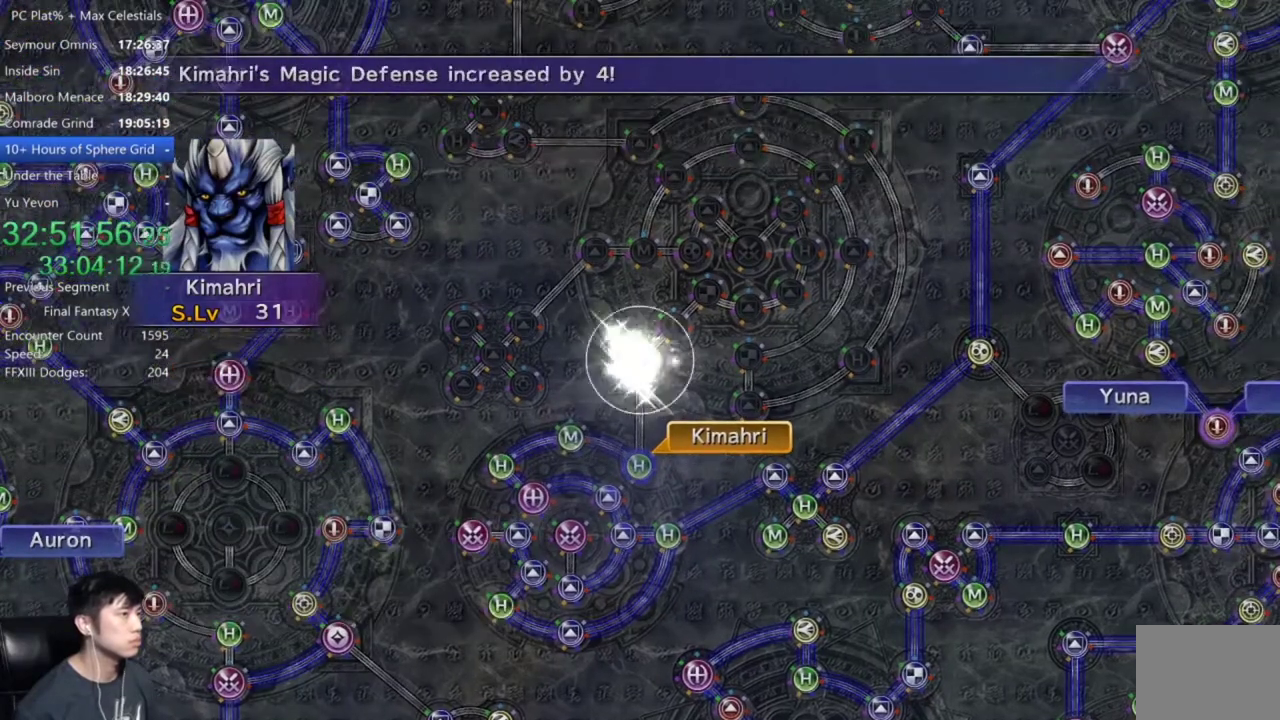
{"buttons": [], "left_stick": "center", "right_stick": "center", "events": [[34, "A", "up"], [167, "A", "down"], [234, "A", "up"], [334, "A", "down"], [401, "A", "up"]]}
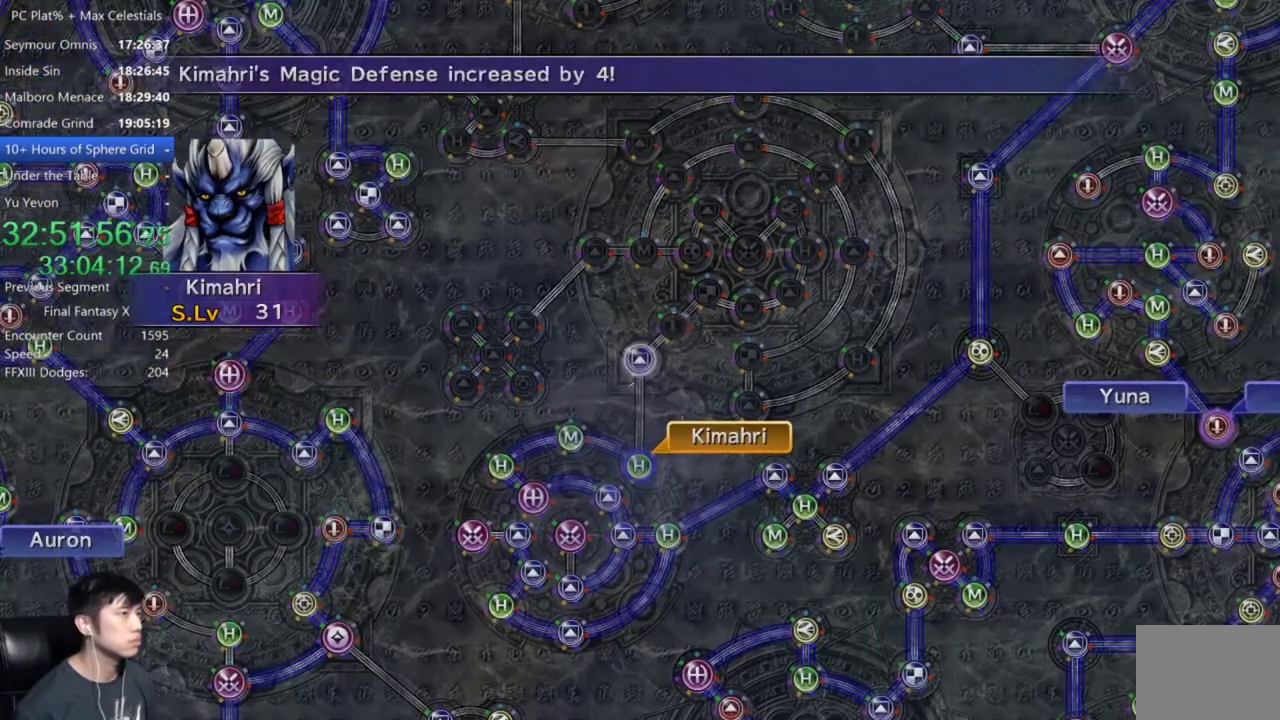
{"buttons": ["A"], "left_stick": "center", "right_stick": "center", "events": [[67, "A", "down"], [133, "A", "up"], [300, "A", "down"], [367, "A", "up"], [500, "A", "down"]]}
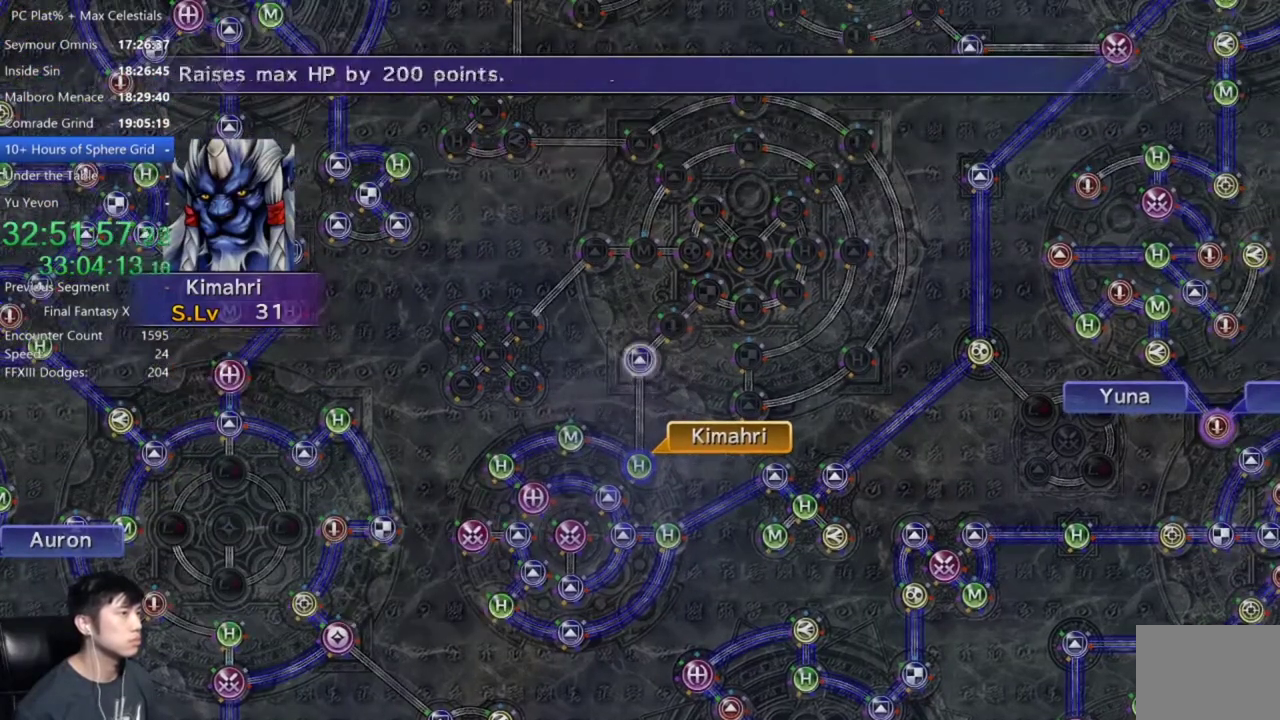
{"buttons": [], "left_stick": "center", "right_stick": "center", "events": [[67, "A", "up"], [267, "A", "down"], [367, "A", "up"]]}
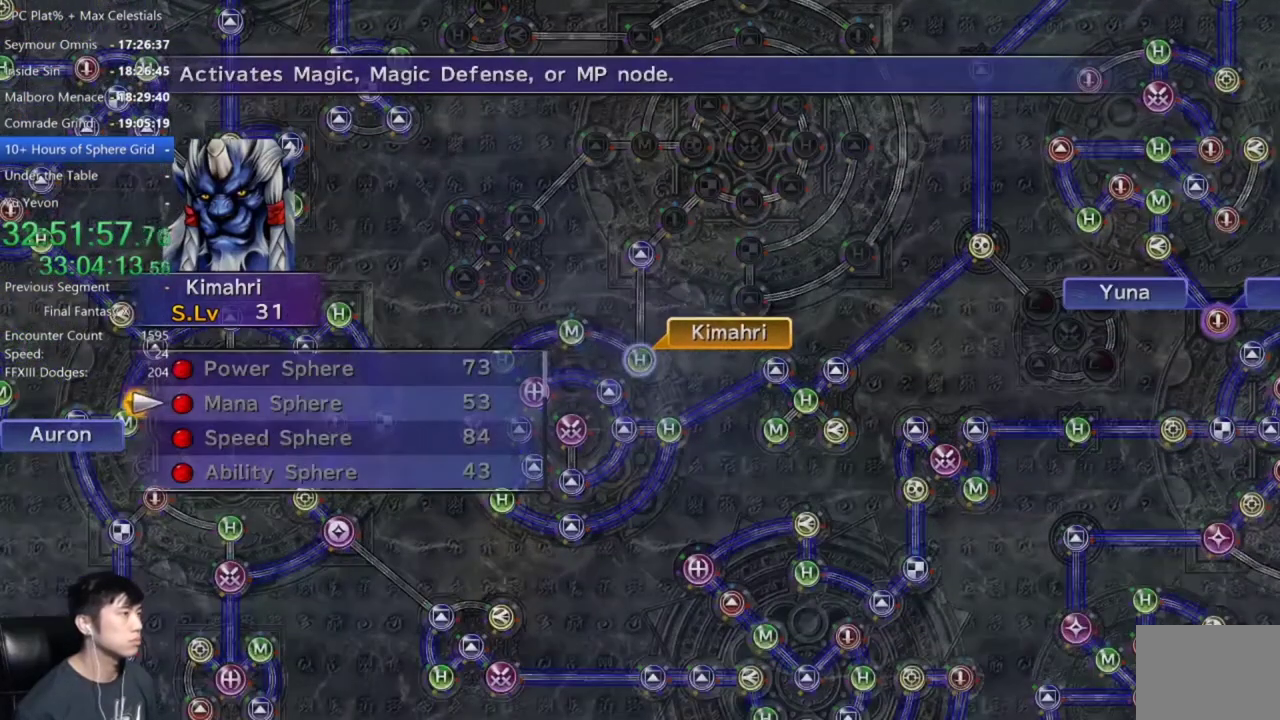
{"buttons": [], "left_stick": "up-right", "right_stick": "center", "events": [[100, "B", "down"], [167, "B", "up"], [233, "DPAD_UP", "down"], [300, "DPAD_UP", "up"], [334, "A", "down"], [400, "A", "up"], [434, "left_stick", "up-right"]]}
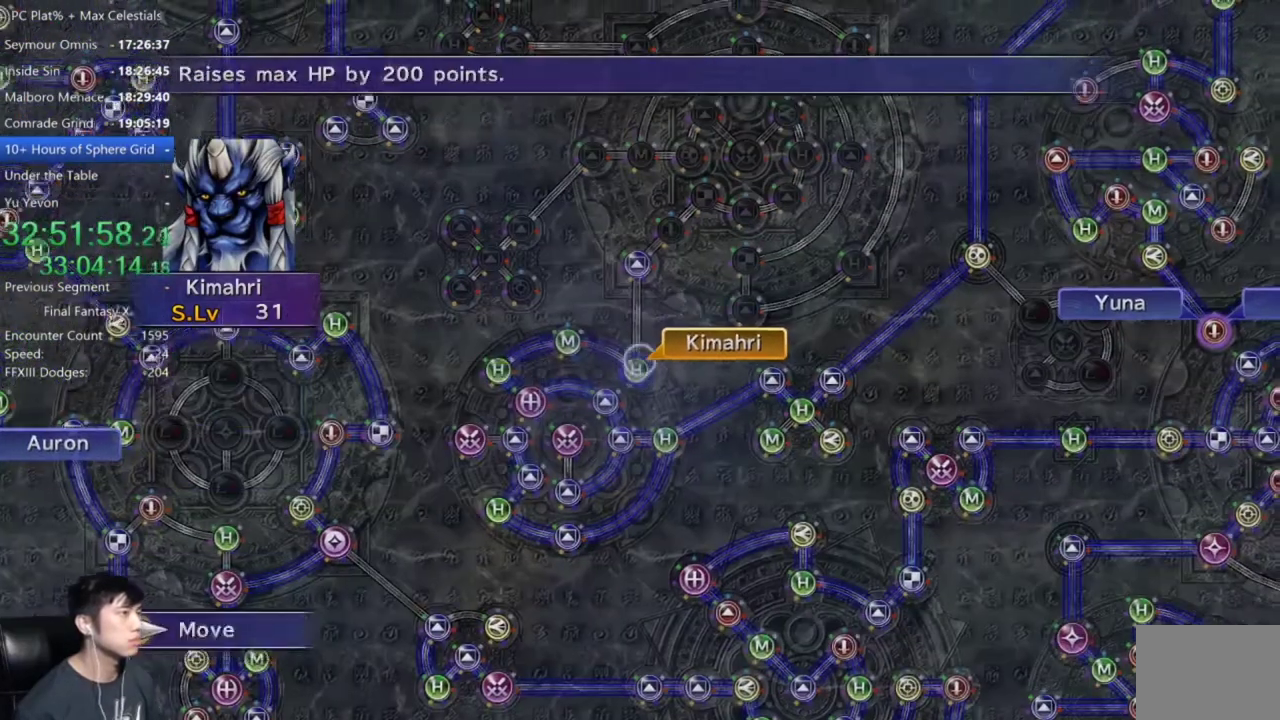
{"buttons": [], "left_stick": "center", "right_stick": "center", "events": [[367, "left_stick", "up"], [434, "left_stick", "center"]]}
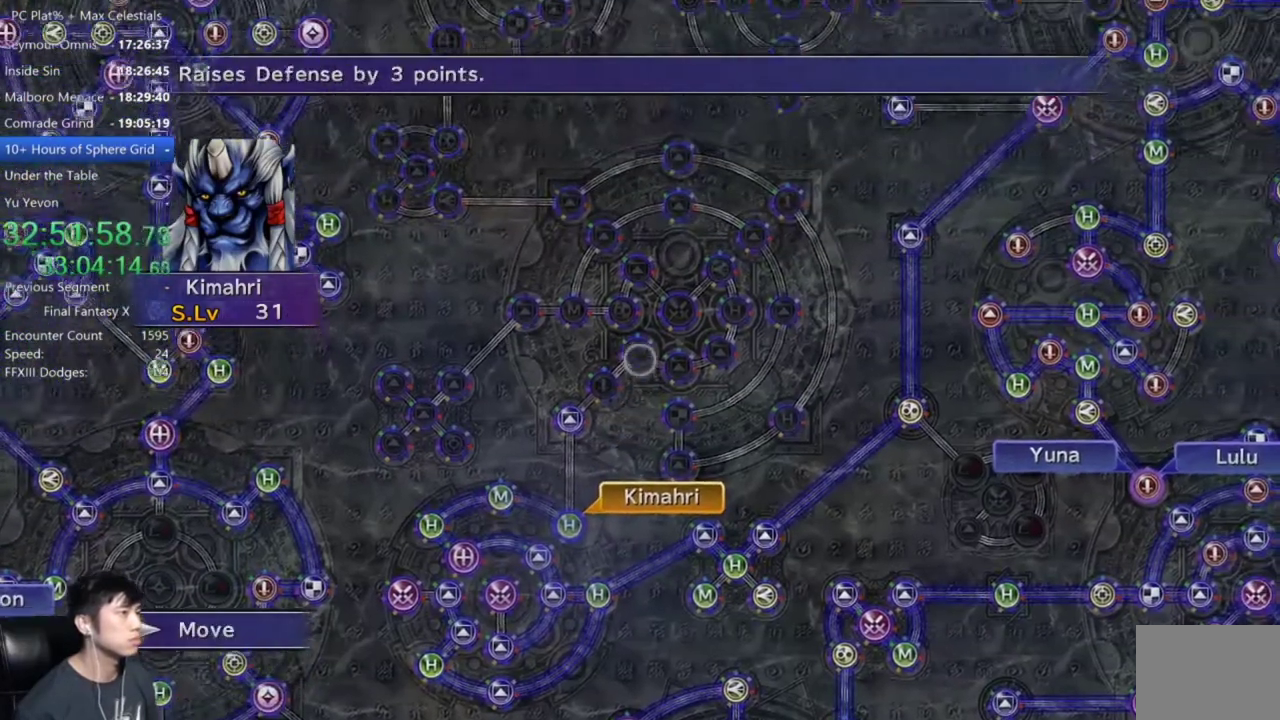
{"buttons": [], "left_stick": "center", "right_stick": "center", "events": [[200, "A", "down"], [267, "A", "up"]]}
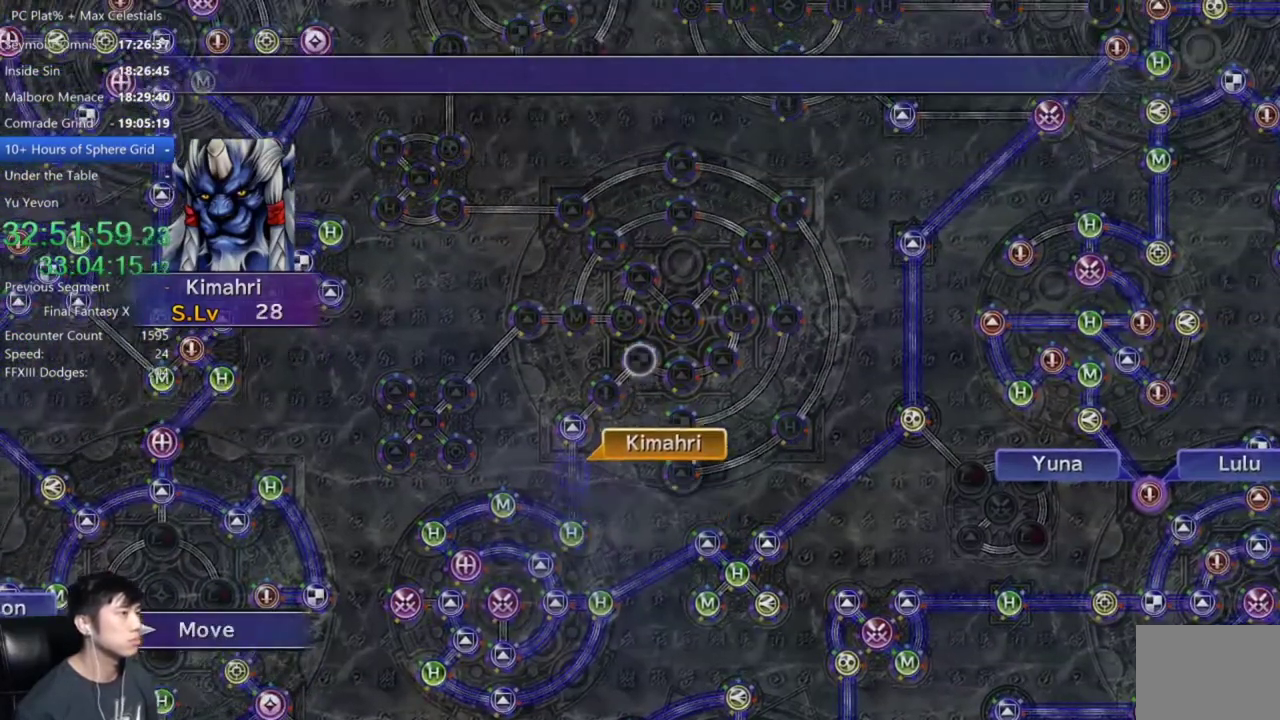
{"buttons": [], "left_stick": "center", "right_stick": "center", "events": []}
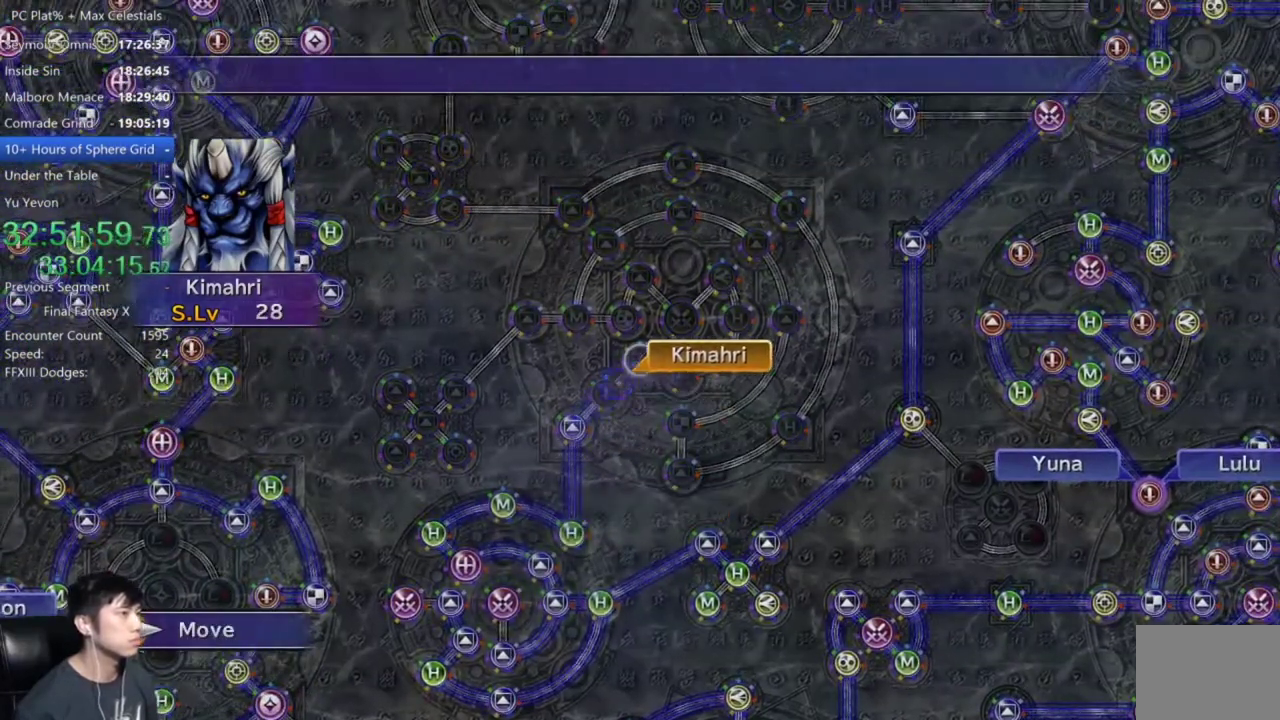
{"buttons": [], "left_stick": "center", "right_stick": "center", "events": [[267, "A", "down"], [334, "A", "up"], [434, "A", "down"], [500, "A", "up"]]}
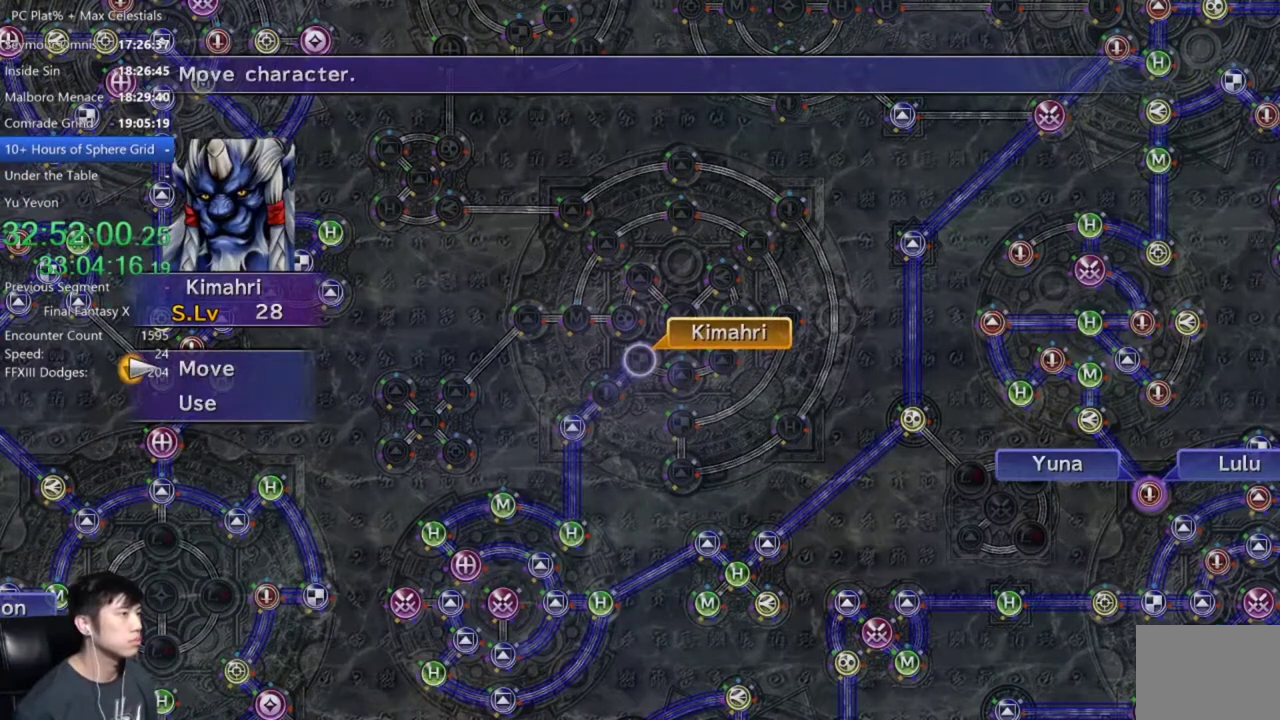
{"buttons": ["A"], "left_stick": "center", "right_stick": "center", "events": [[67, "DPAD_DOWN", "down"], [134, "A", "down"], [167, "DPAD_DOWN", "up"], [201, "A", "up"], [467, "A", "down"]]}
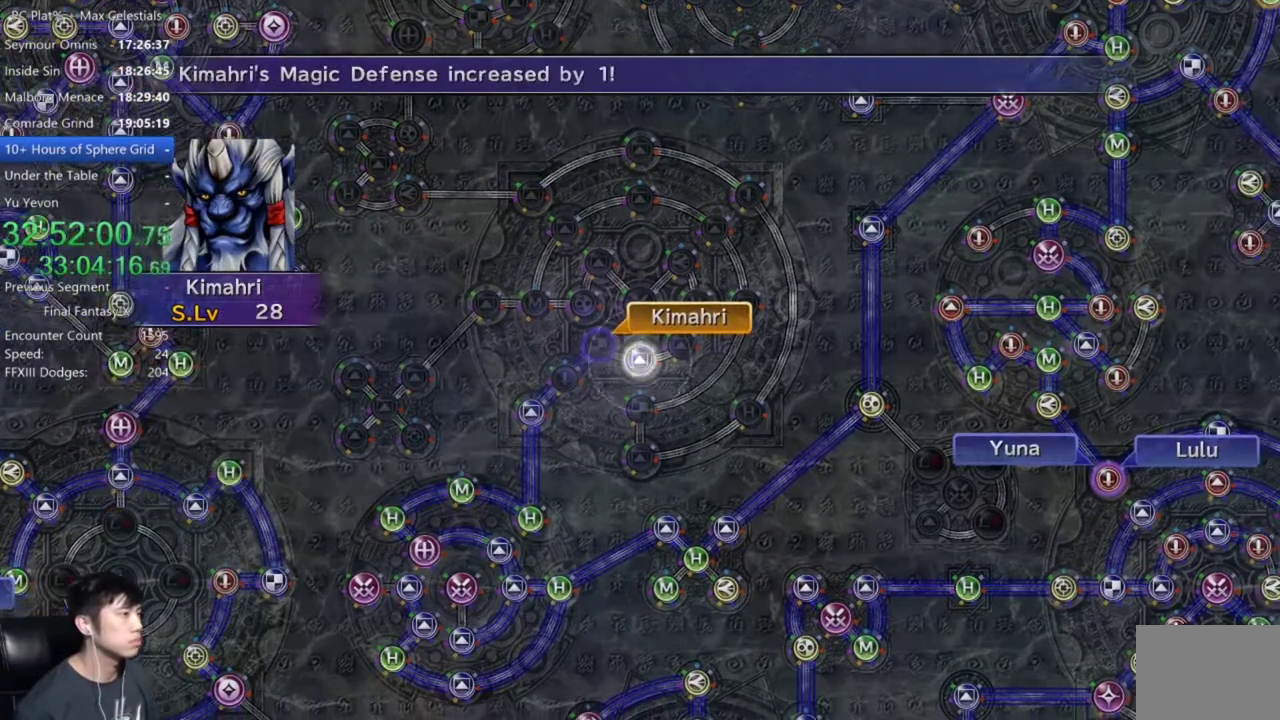
{"buttons": ["A"], "left_stick": "center", "right_stick": "center", "events": [[33, "A", "up"], [133, "A", "down"], [200, "A", "up"], [300, "A", "down"], [367, "A", "up"], [467, "A", "down"]]}
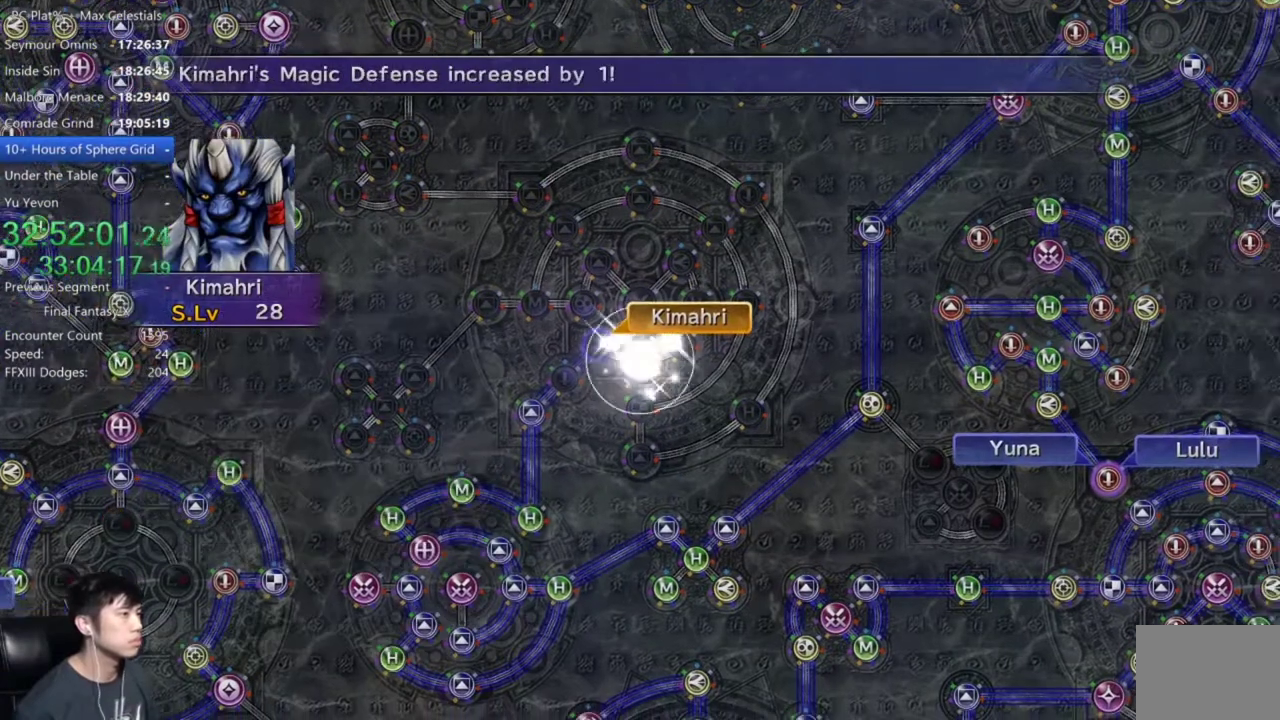
{"buttons": [], "left_stick": "center", "right_stick": "center", "events": [[34, "A", "up"], [167, "A", "down"], [234, "A", "up"], [334, "A", "down"], [434, "A", "up"]]}
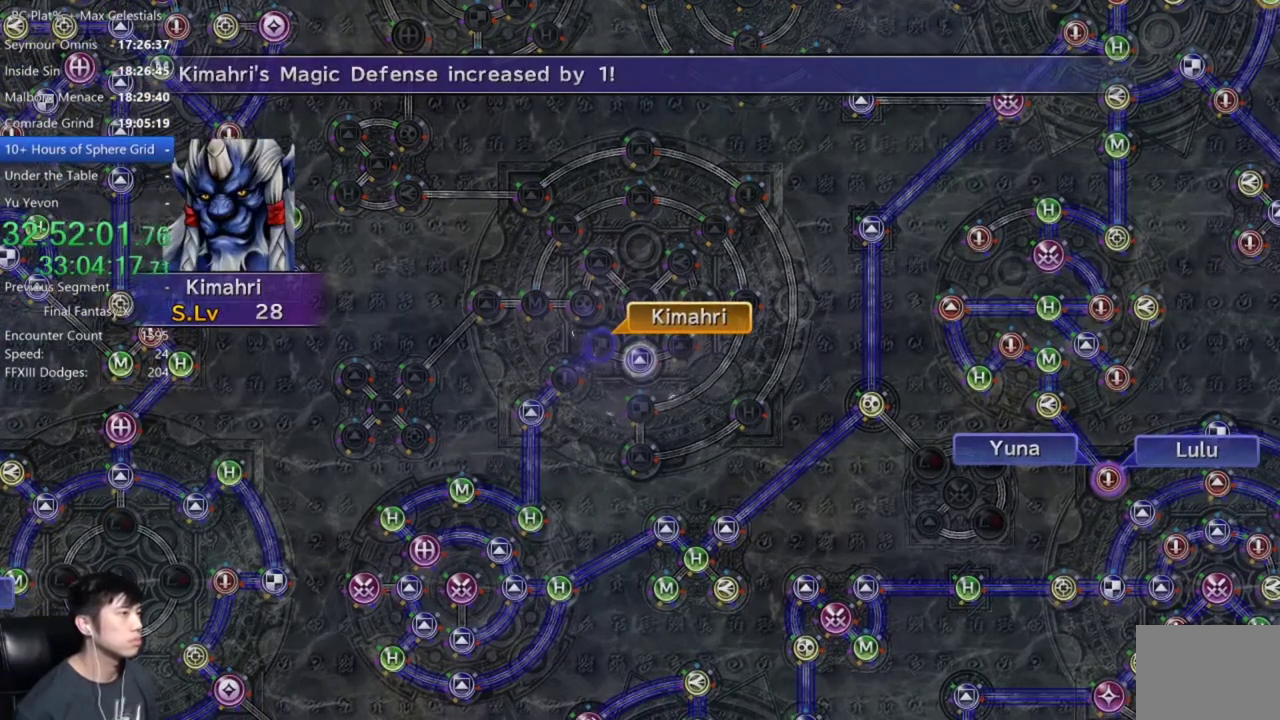
{"buttons": ["A"], "left_stick": "center", "right_stick": "center", "events": [[33, "A", "down"], [100, "A", "up"], [167, "A", "down"], [267, "A", "up"], [500, "A", "down"]]}
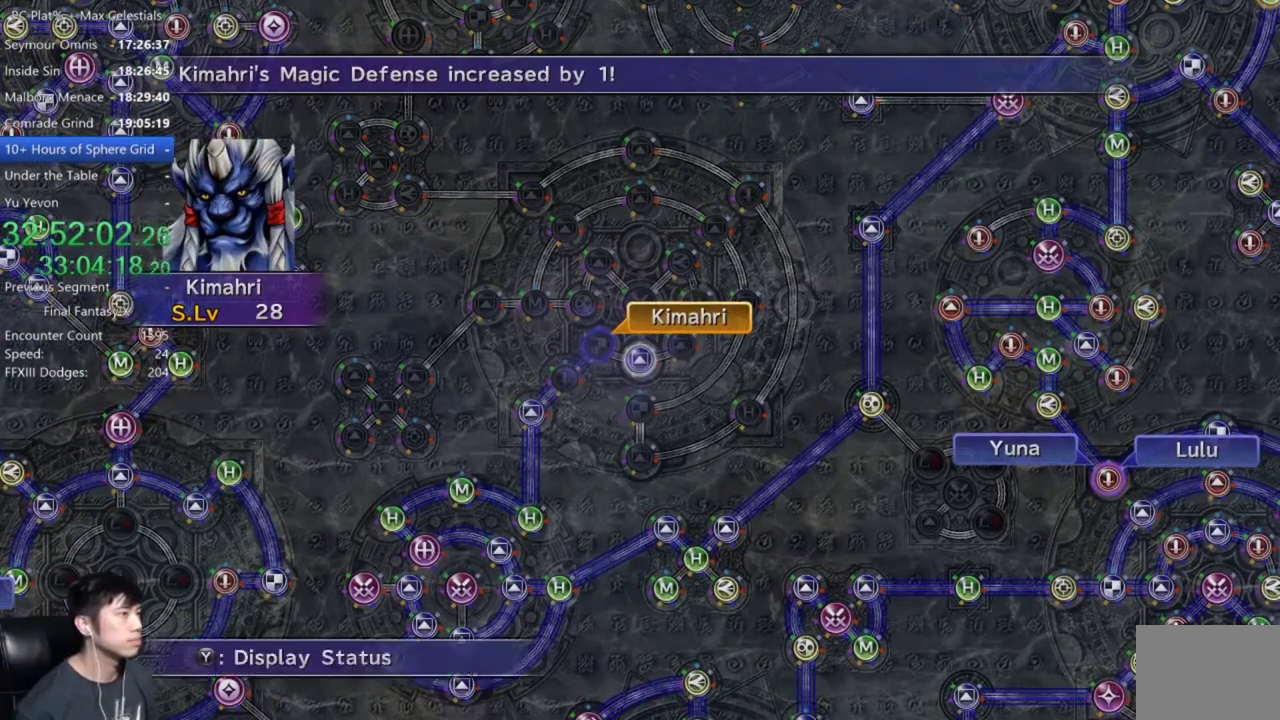
{"buttons": [], "left_stick": "center", "right_stick": "center", "events": [[100, "A", "up"], [201, "A", "down"], [267, "A", "up"], [367, "A", "down"], [434, "A", "up"]]}
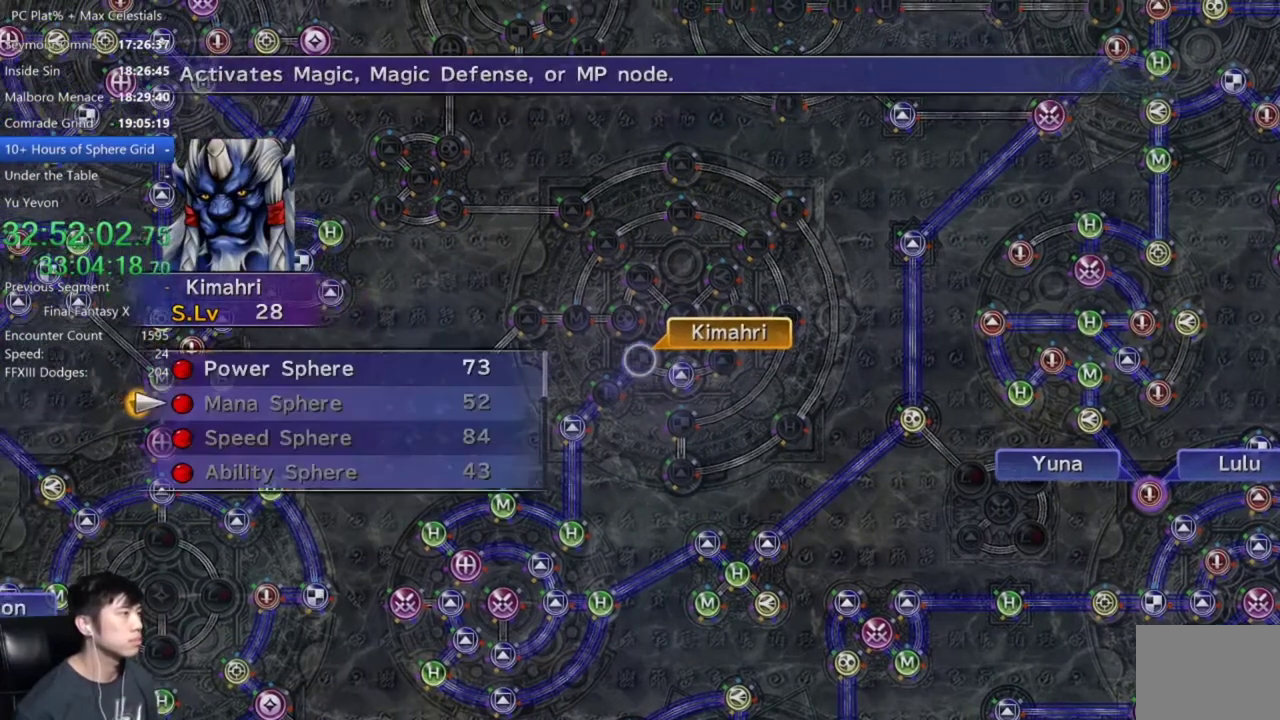
{"buttons": [], "left_stick": "center", "right_stick": "center", "events": [[33, "A", "down"], [100, "A", "up"], [100, "DPAD_UP", "down"], [200, "A", "down"], [200, "DPAD_UP", "up"], [267, "A", "up"], [367, "A", "down"], [434, "A", "up"]]}
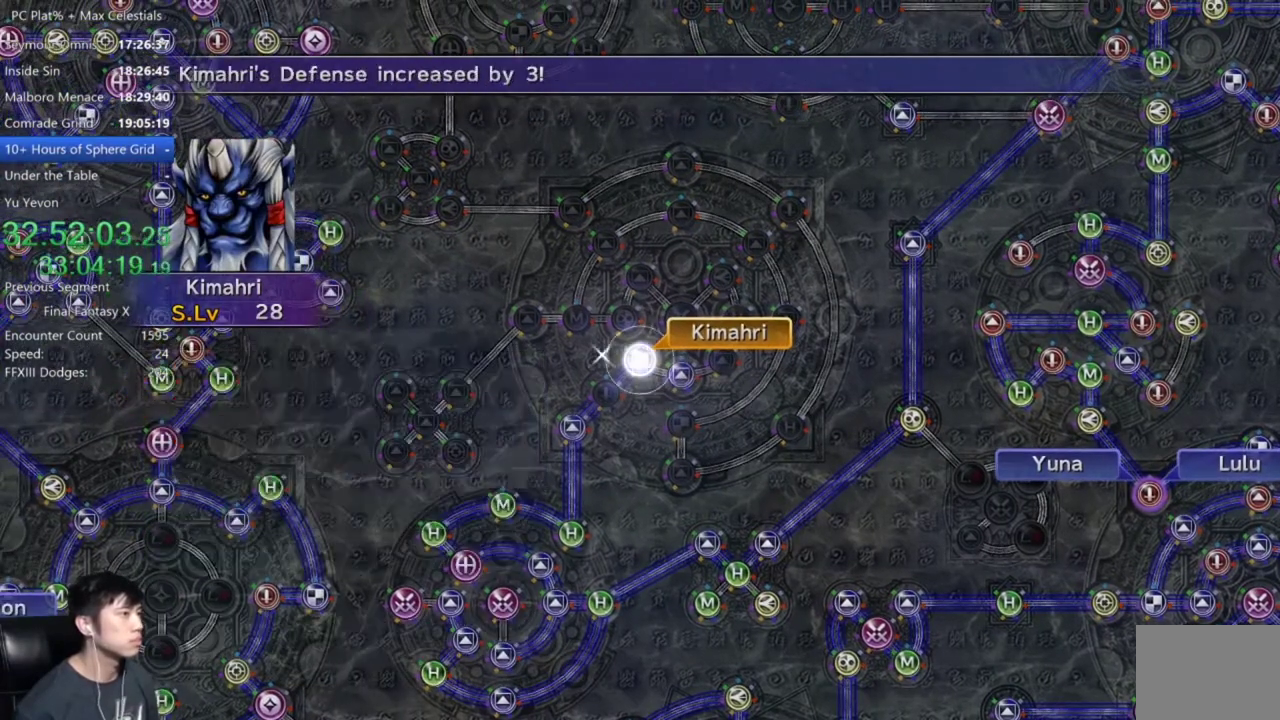
{"buttons": [], "left_stick": "center", "right_stick": "center", "events": [[34, "A", "down"], [100, "A", "up"], [234, "A", "down"], [301, "A", "up"], [401, "A", "down"], [468, "A", "up"]]}
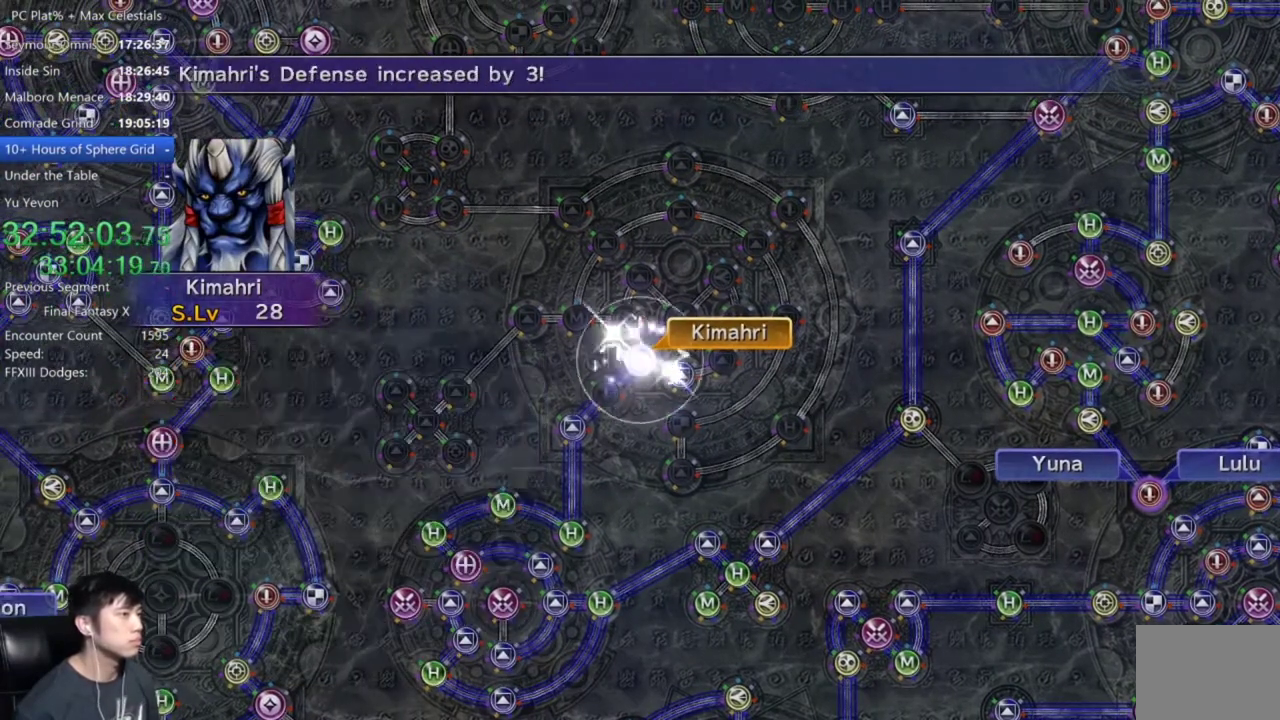
{"buttons": ["A"], "left_stick": "center", "right_stick": "center", "events": [[100, "A", "down"], [167, "A", "up"], [267, "A", "down"], [367, "A", "up"], [467, "A", "down"]]}
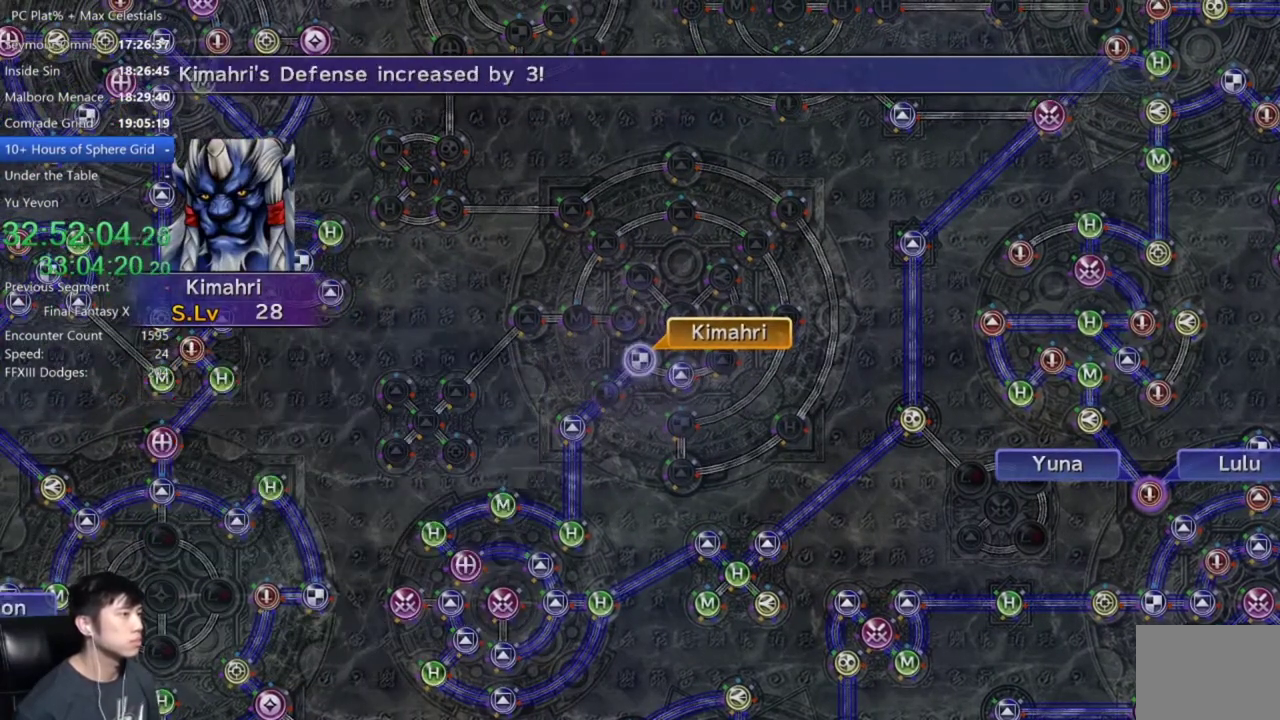
{"buttons": ["A"], "left_stick": "center", "right_stick": "center", "events": [[67, "A", "up"], [134, "A", "down"], [234, "A", "up"], [334, "A", "down"], [401, "A", "up"], [501, "A", "down"]]}
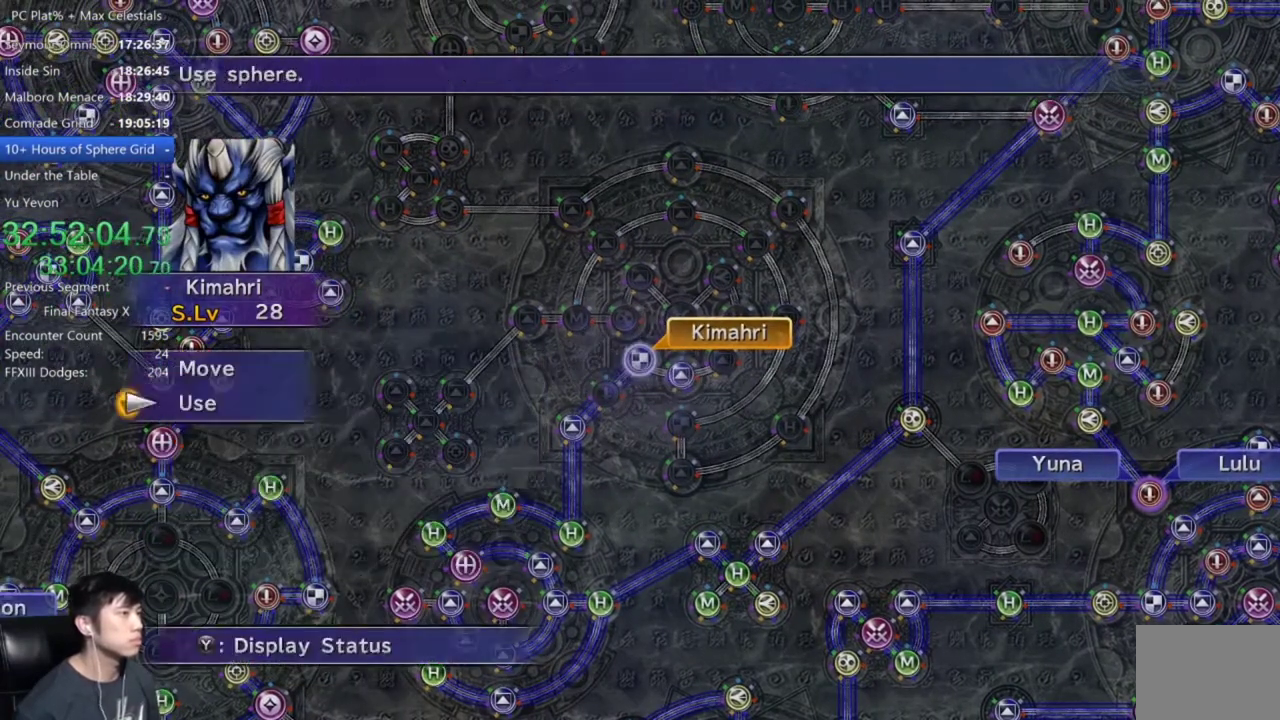
{"buttons": [], "left_stick": "center", "right_stick": "center", "events": [[67, "A", "up"], [167, "A", "down"], [267, "A", "up"], [334, "A", "down"], [434, "A", "up"]]}
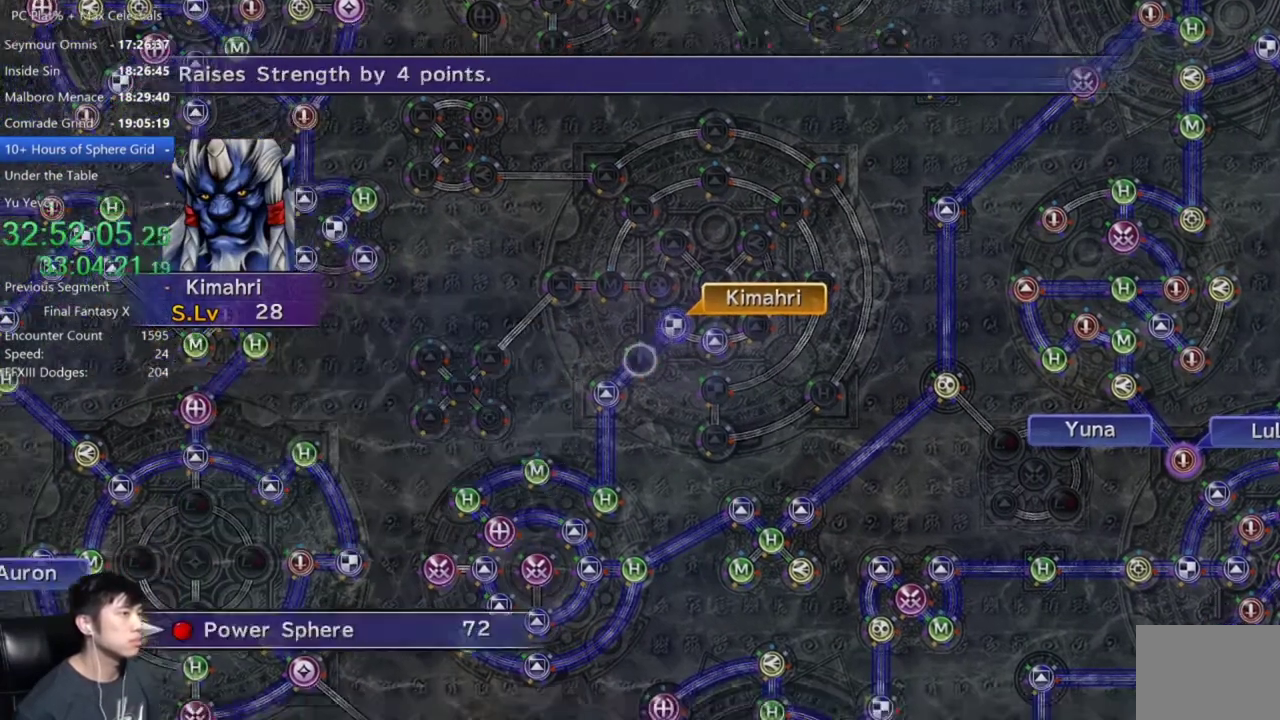
{"buttons": [], "left_stick": "center", "right_stick": "center", "events": [[34, "A", "down"], [100, "A", "up"], [201, "A", "down"], [267, "A", "up"], [401, "A", "down"], [468, "A", "up"]]}
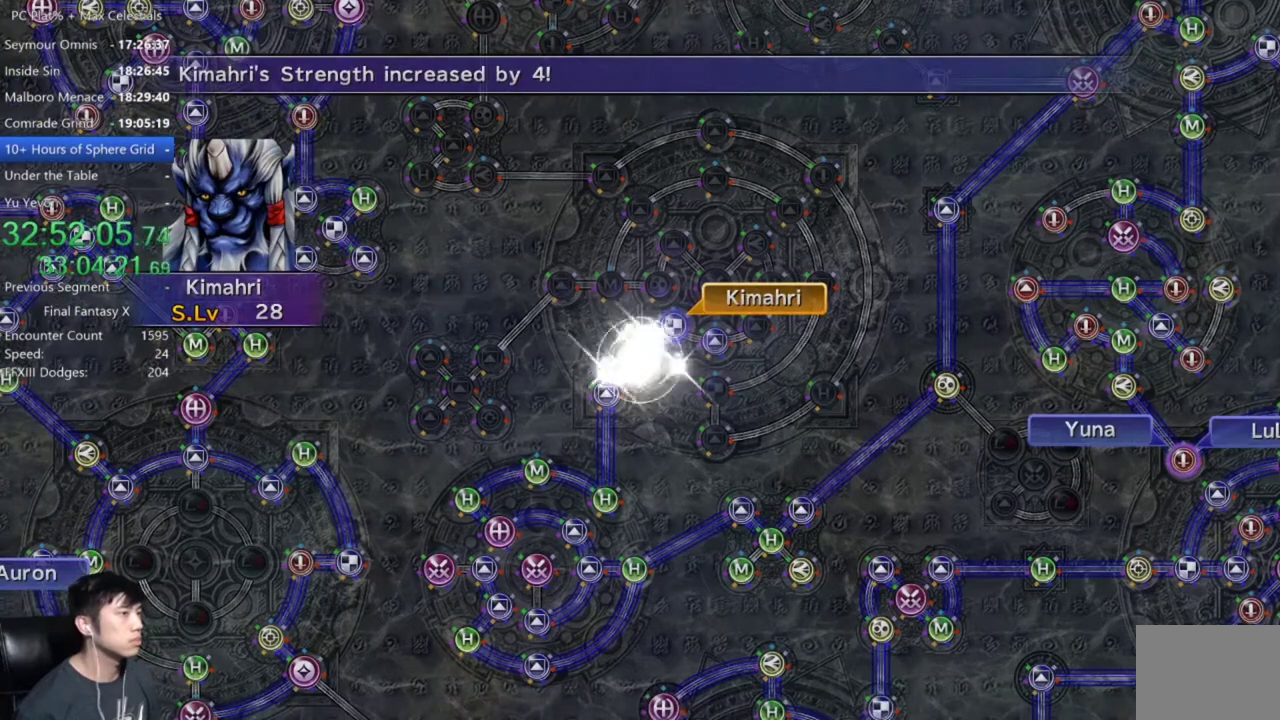
{"buttons": ["A"], "left_stick": "center", "right_stick": "center", "events": [[434, "A", "down"]]}
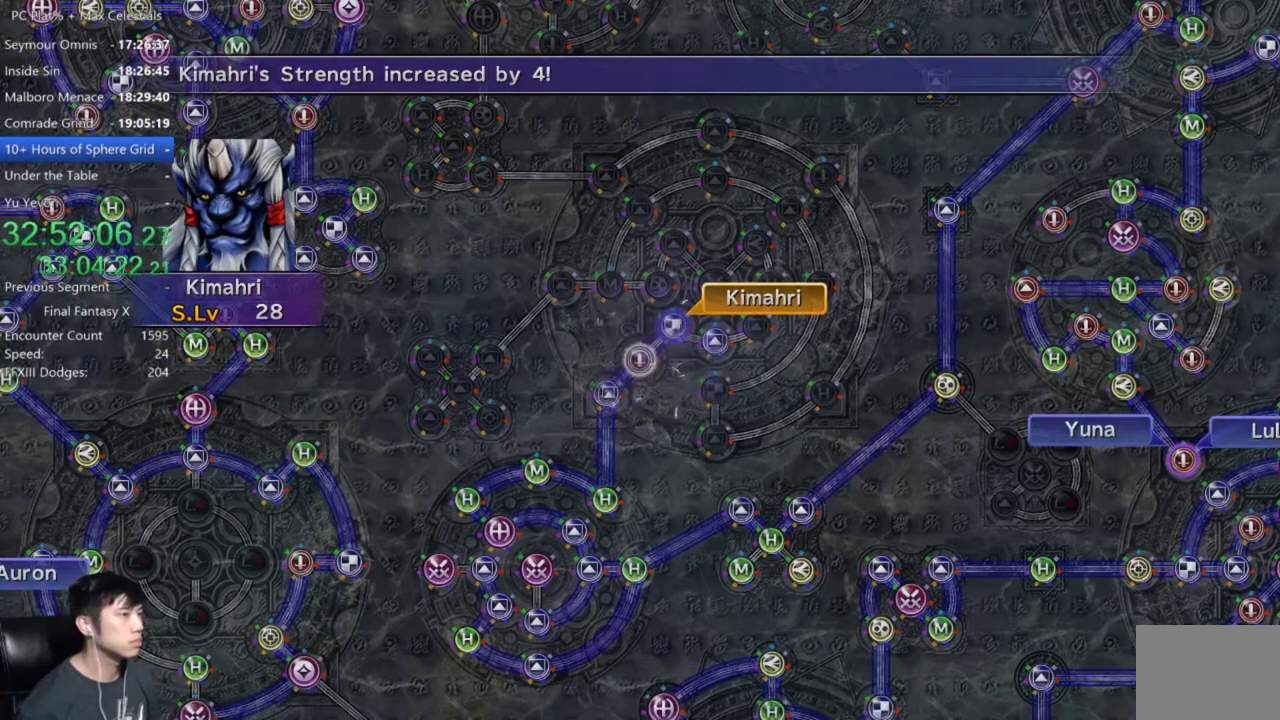
{"buttons": [], "left_stick": "center", "right_stick": "center", "events": [[34, "A", "up"], [100, "A", "down"], [167, "A", "up"], [267, "A", "down"], [334, "A", "up"]]}
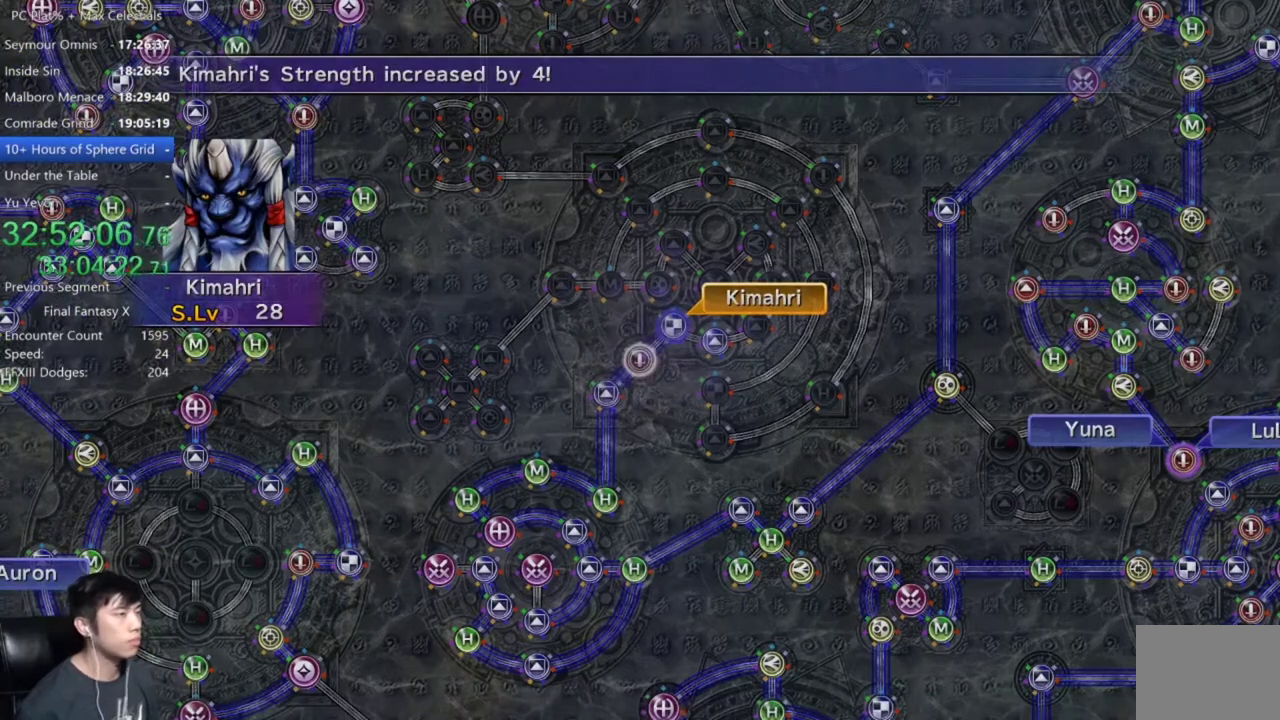
{"buttons": [], "left_stick": "center", "right_stick": "center", "events": [[200, "A", "down"], [300, "A", "up"], [400, "DPAD_UP", "down"], [467, "DPAD_UP", "up"]]}
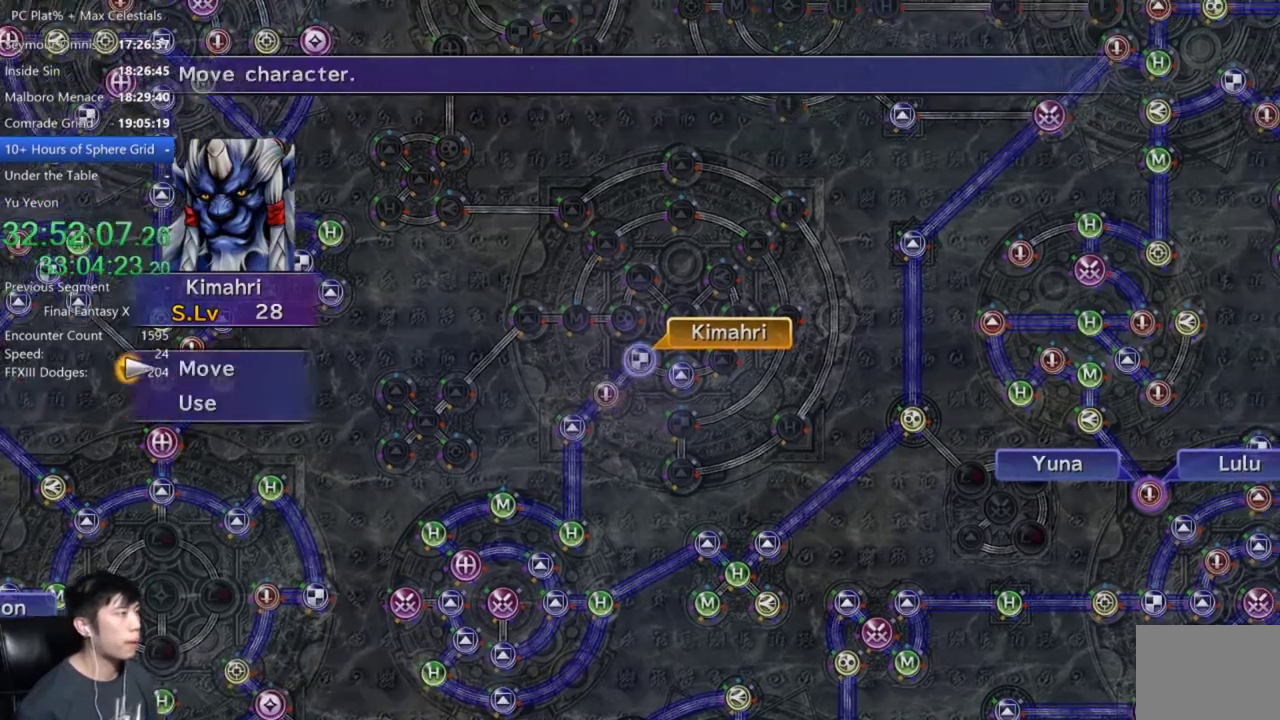
{"buttons": [], "left_stick": "center", "right_stick": "center", "events": [[34, "A", "down"], [134, "A", "up"], [134, "left_stick", "right"], [234, "left_stick", "up-right"], [501, "left_stick", "center"]]}